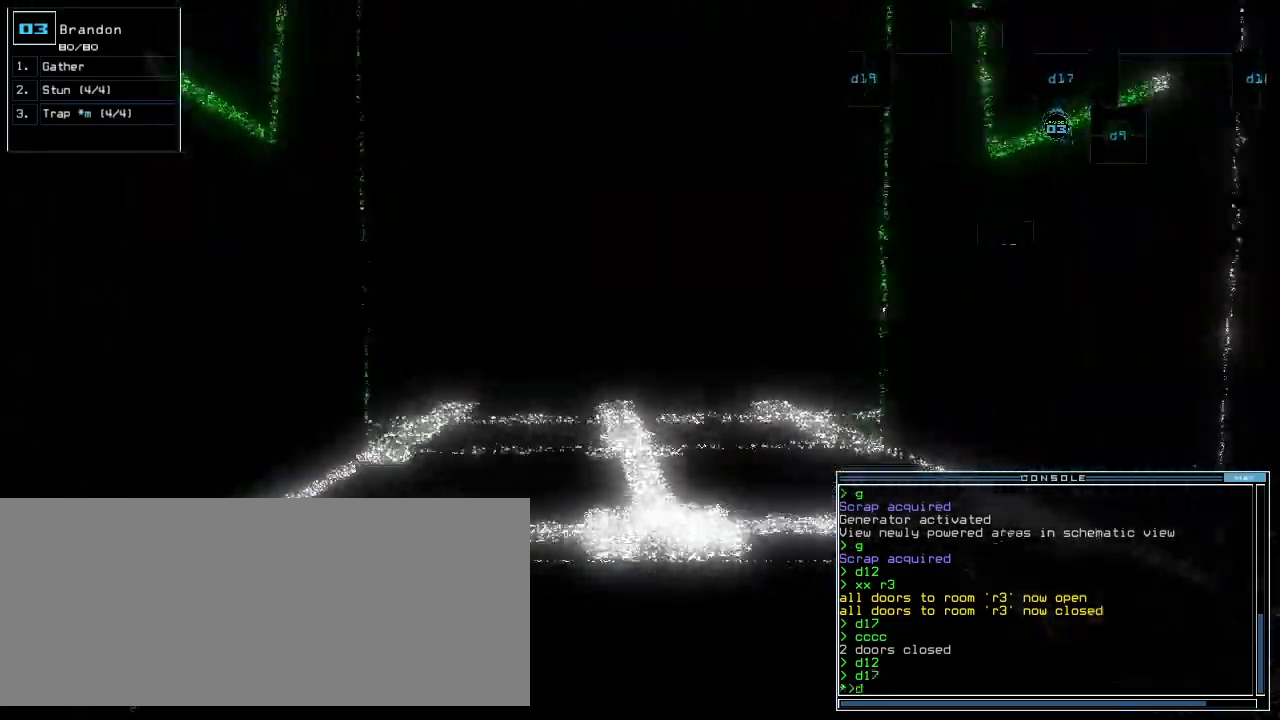
Gameplay with keyboard; each line is a JSON object with the keys held at the frame after it. "events" lists presses ("down") and releases ("up") of ".", "0", "1", "2", "3", "4", "5", "6", "7", "8", "9", "a", "b", "backspace", "c", "caps_lock", "comma", "ctrl_l", "ctrl_r", "d", "down", "e", "equals", "escape", "f", "f1", "g", "h", "i", "j", "k", "l", "left", "m", "minus", "n", "o", "p", "q", "quote", "r", "return", "right", "s", "semicolon", "shift_l", "shift_r", "space", "t", "tab", "tilde", "u", "up", "v", "w", "x", "y" and "z" between this image and that frame as [ms after this image, input, new state], when the widget could be followed in between. No other keys are recorded. Mouse input is not recorded.
{"keys": ["up"], "events": [[40, "d", "up"], [220, "1", "down"], [280, "1", "up"]]}
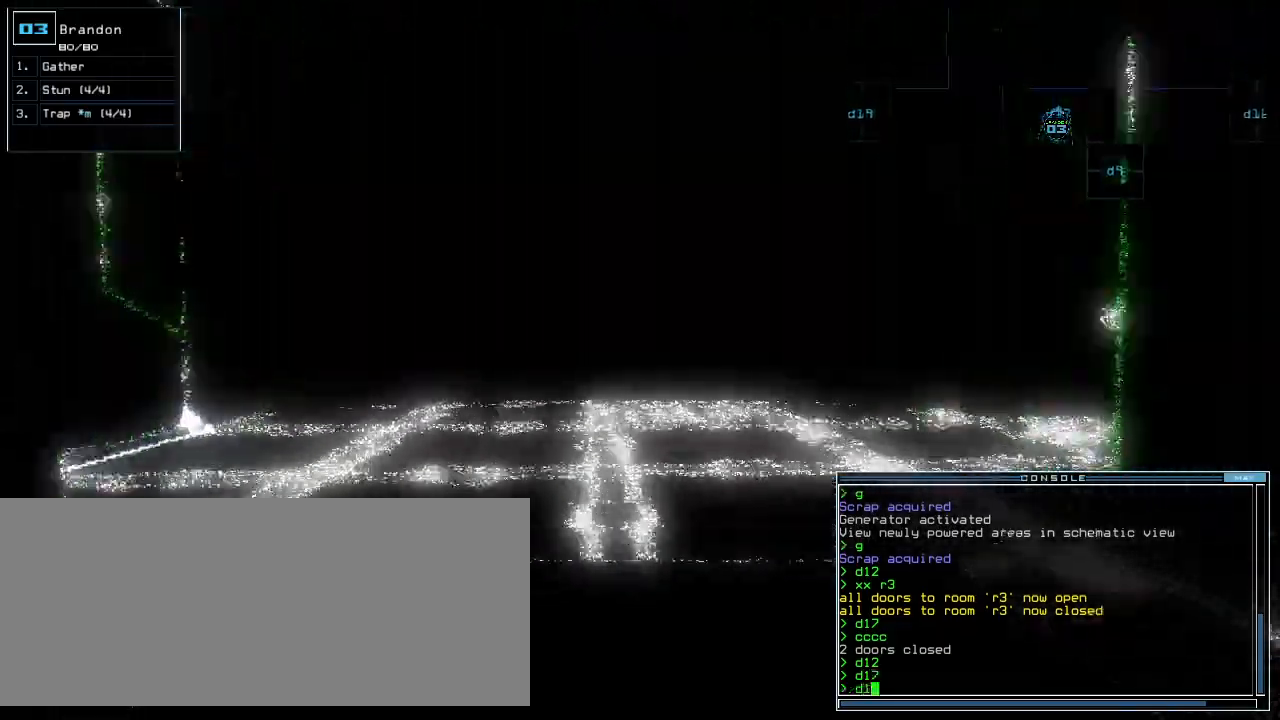
{"keys": ["up"]}
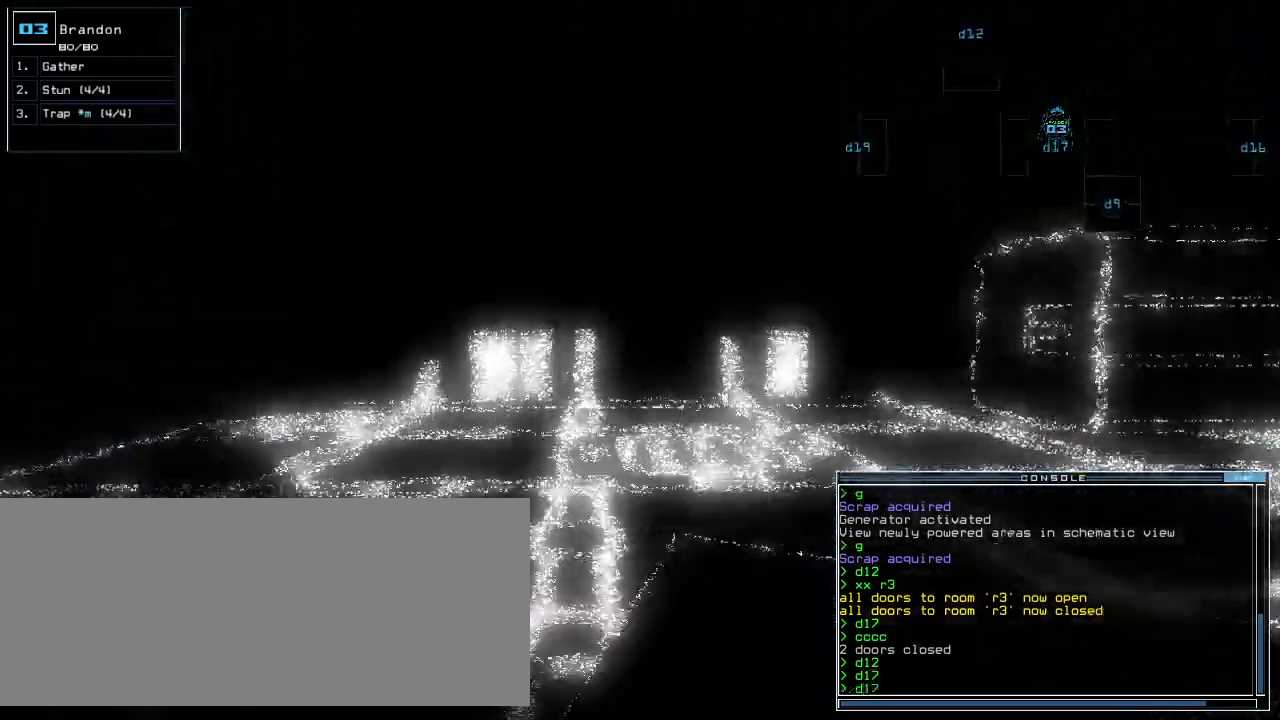
{"keys": ["up"], "events": [[60, "left", "down"], [120, "left", "up"], [300, "left", "down"], [420, "left", "up"]]}
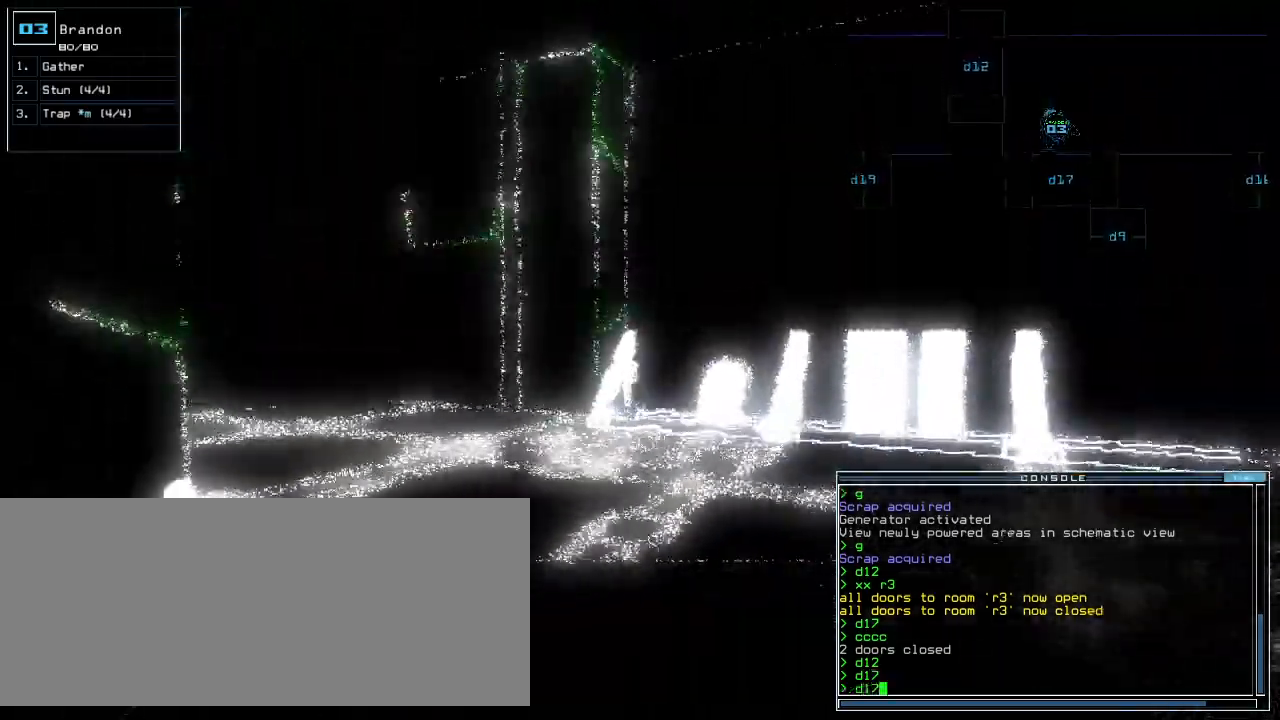
{"keys": ["up"], "events": [[80, "return", "down"], [160, "return", "up"], [220, "left", "down"], [380, "left", "up"]]}
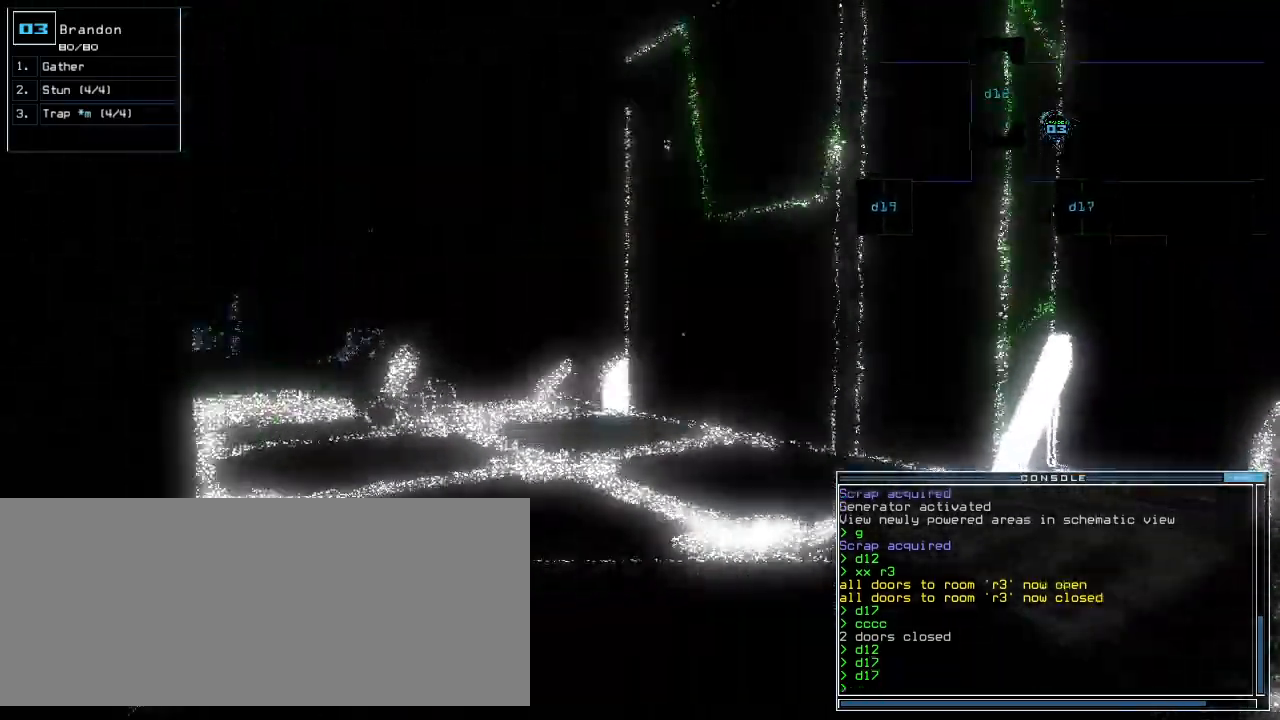
{"keys": ["left", "up"], "events": [[140, "right", "down"], [260, "right", "up"], [380, "left", "down"]]}
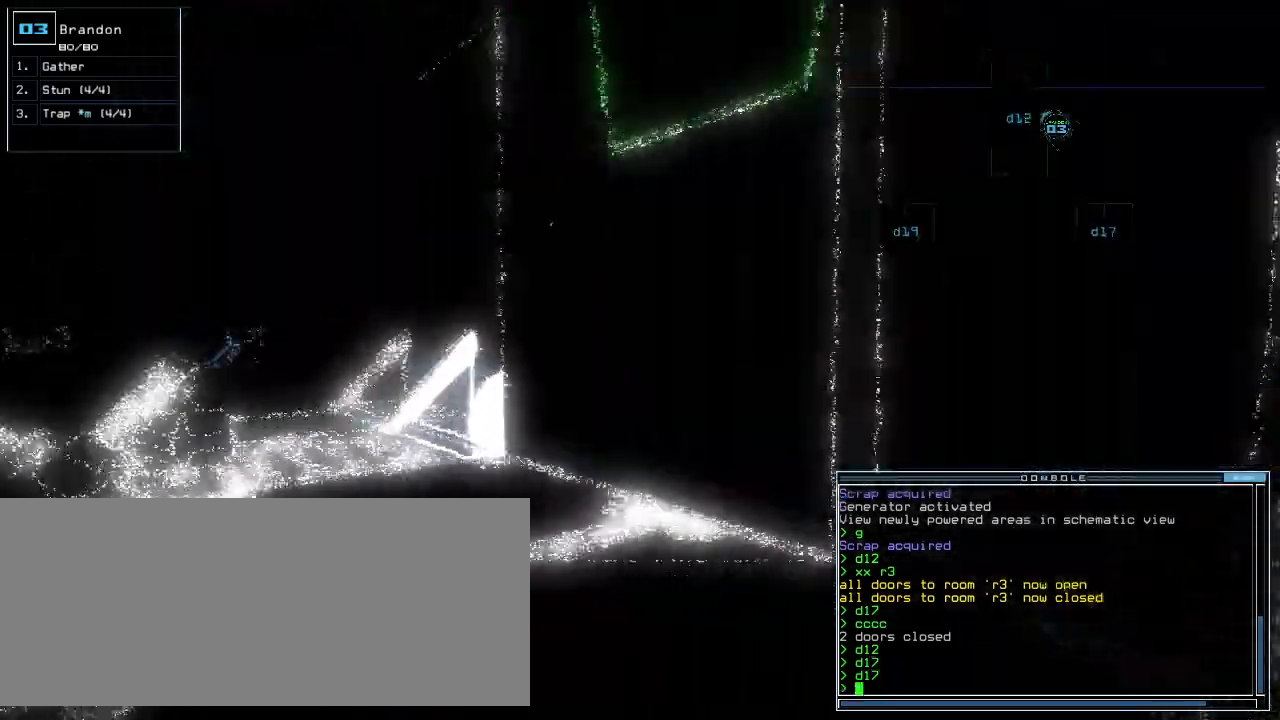
{"keys": ["up"], "events": [[20, "left", "up"], [160, "left", "down"], [400, "left", "up"]]}
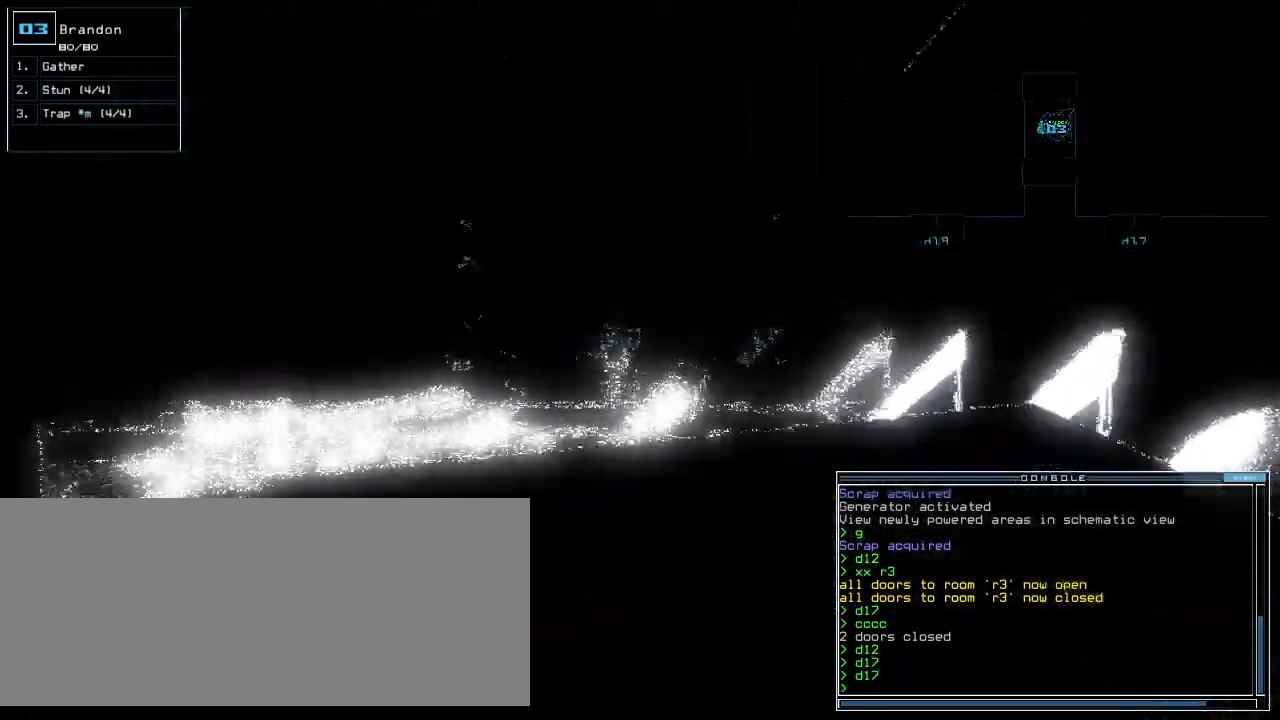
{"keys": ["up"], "events": []}
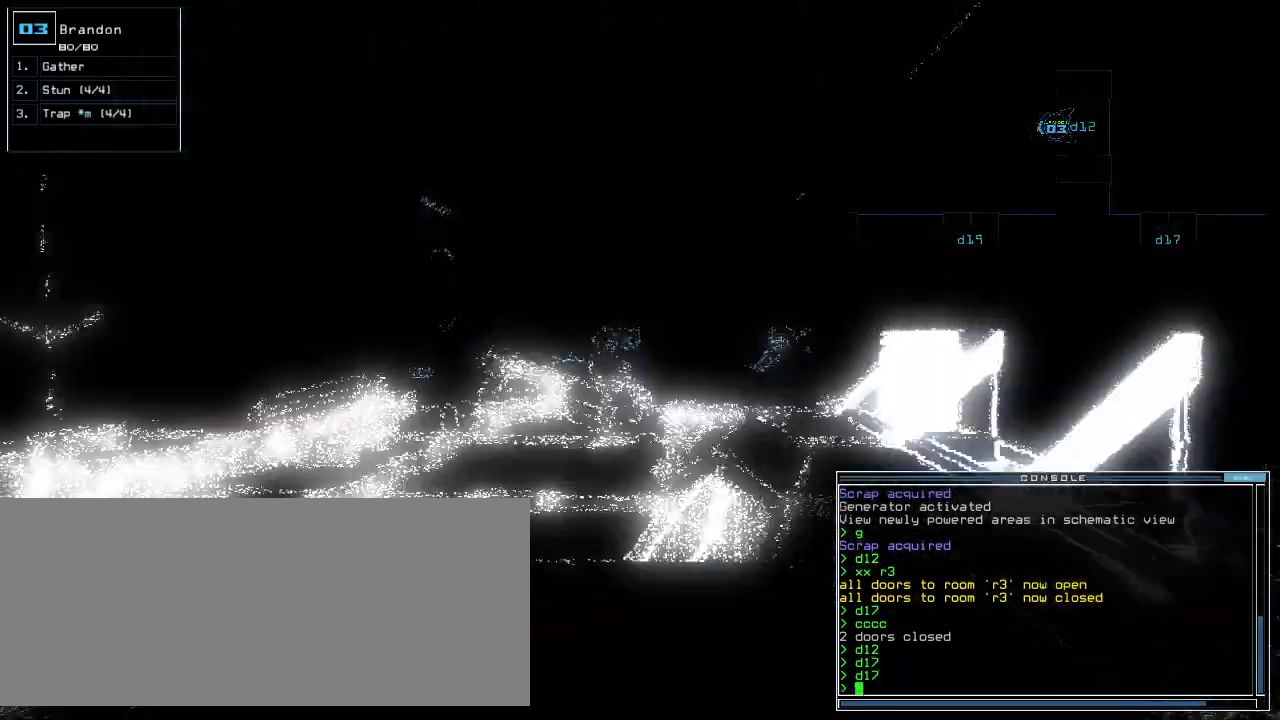
{"keys": ["up"], "events": [[100, "left", "down"], [160, "left", "up"]]}
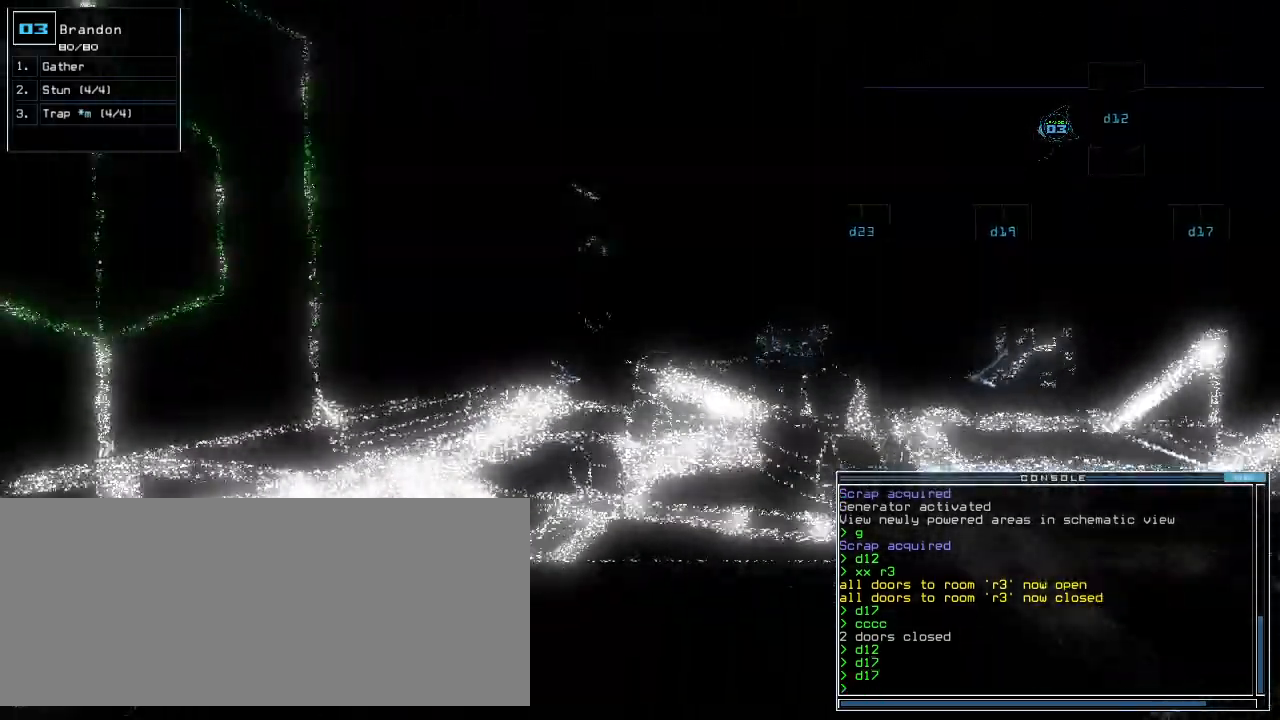
{"keys": ["up"]}
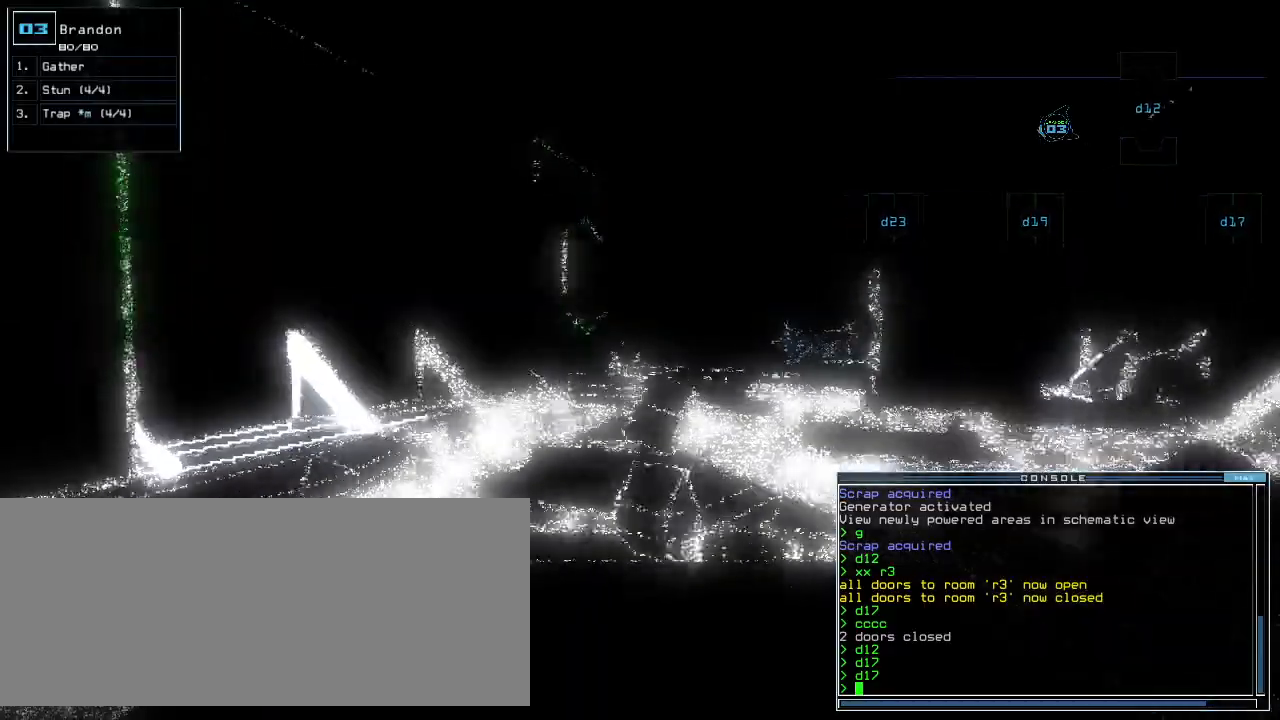
{"keys": ["right"]}
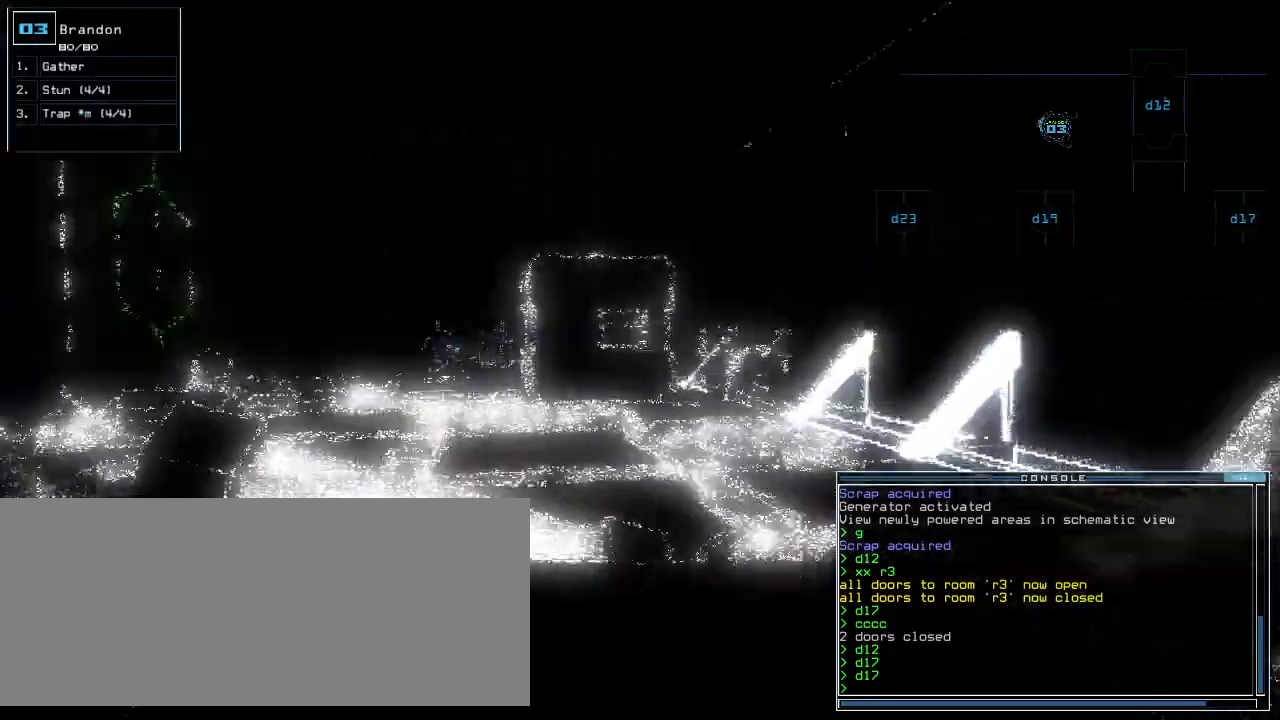
{"keys": ["right"], "events": []}
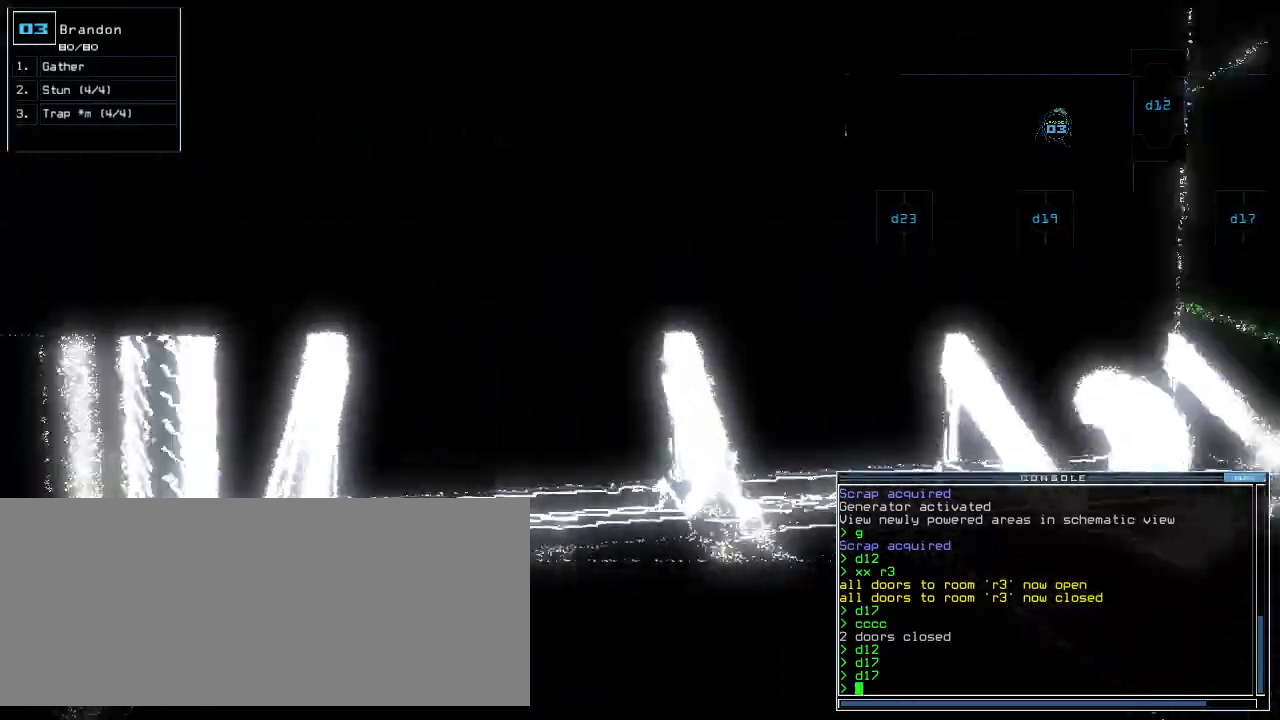
{"keys": ["up"], "events": [[160, "up", "down"], [360, "right", "up"]]}
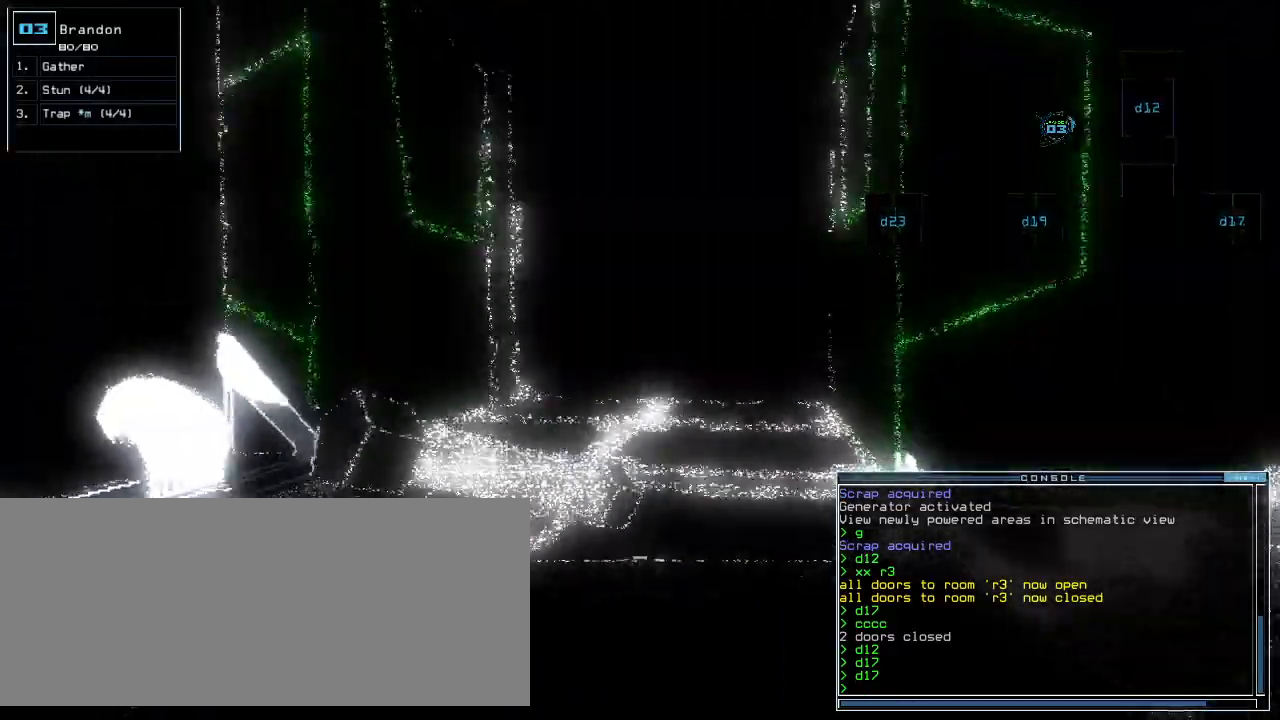
{"keys": ["space"], "events": [[440, "up", "up"], [480, "space", "down"]]}
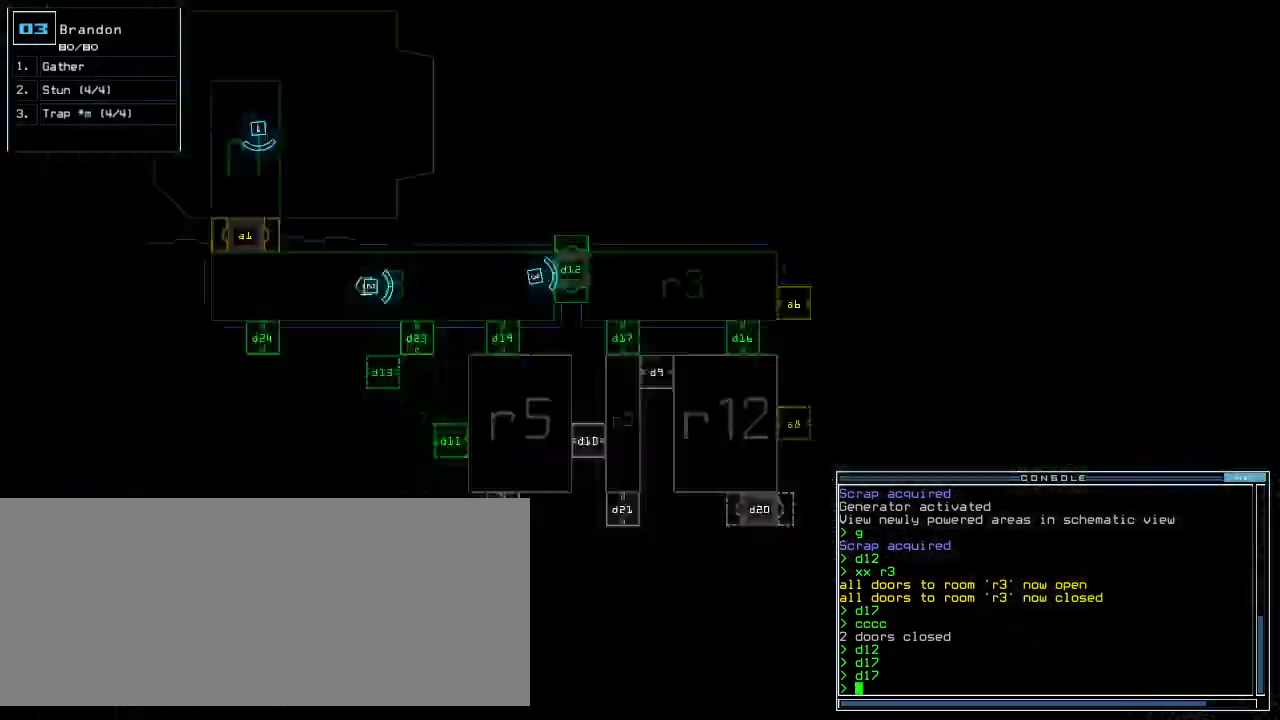
{"keys": [], "events": [[60, "space", "up"]]}
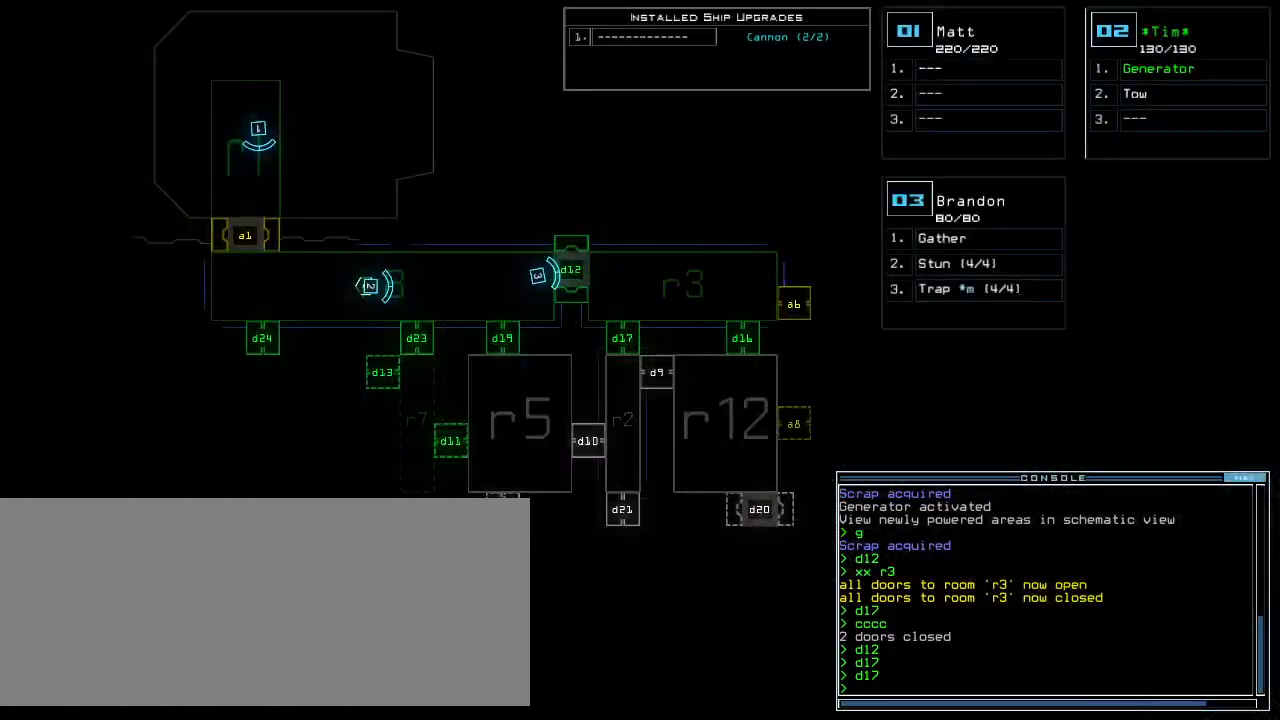
{"keys": ["up"], "events": [[120, "space", "down"], [120, "up", "down"], [220, "space", "up"], [420, "right", "down"], [500, "right", "up"]]}
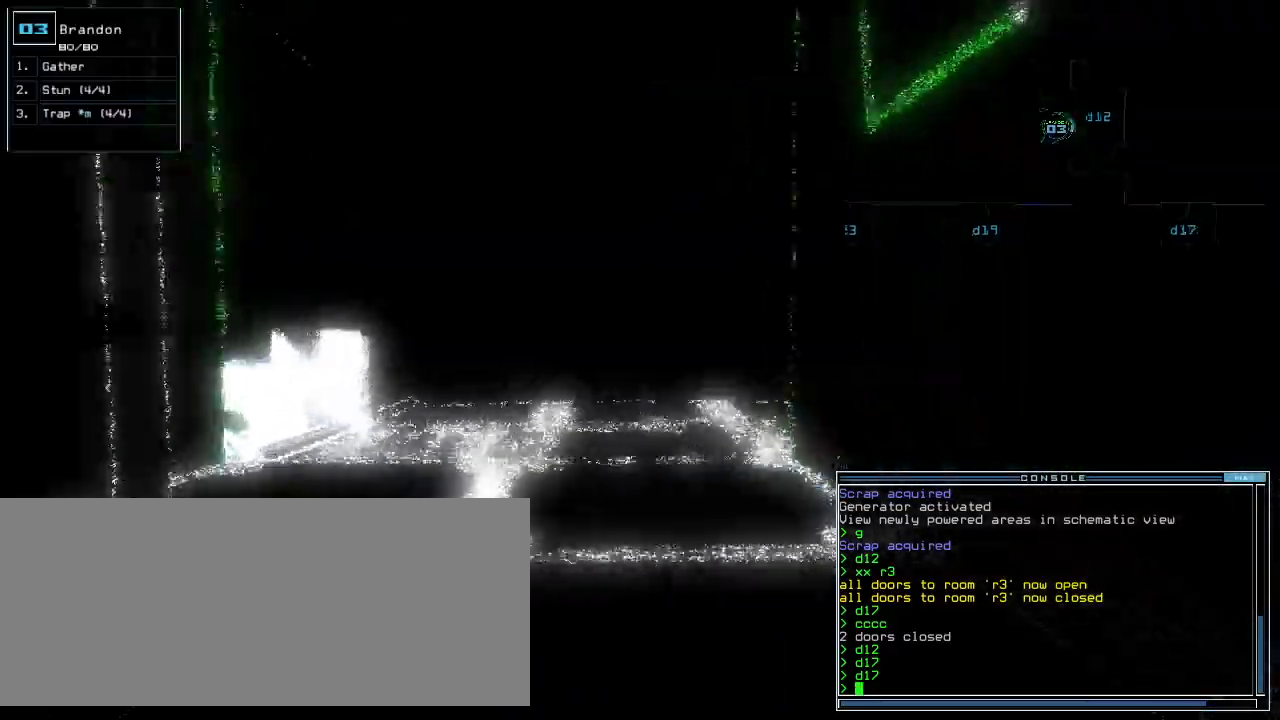
{"keys": [], "events": [[480, "up", "up"]]}
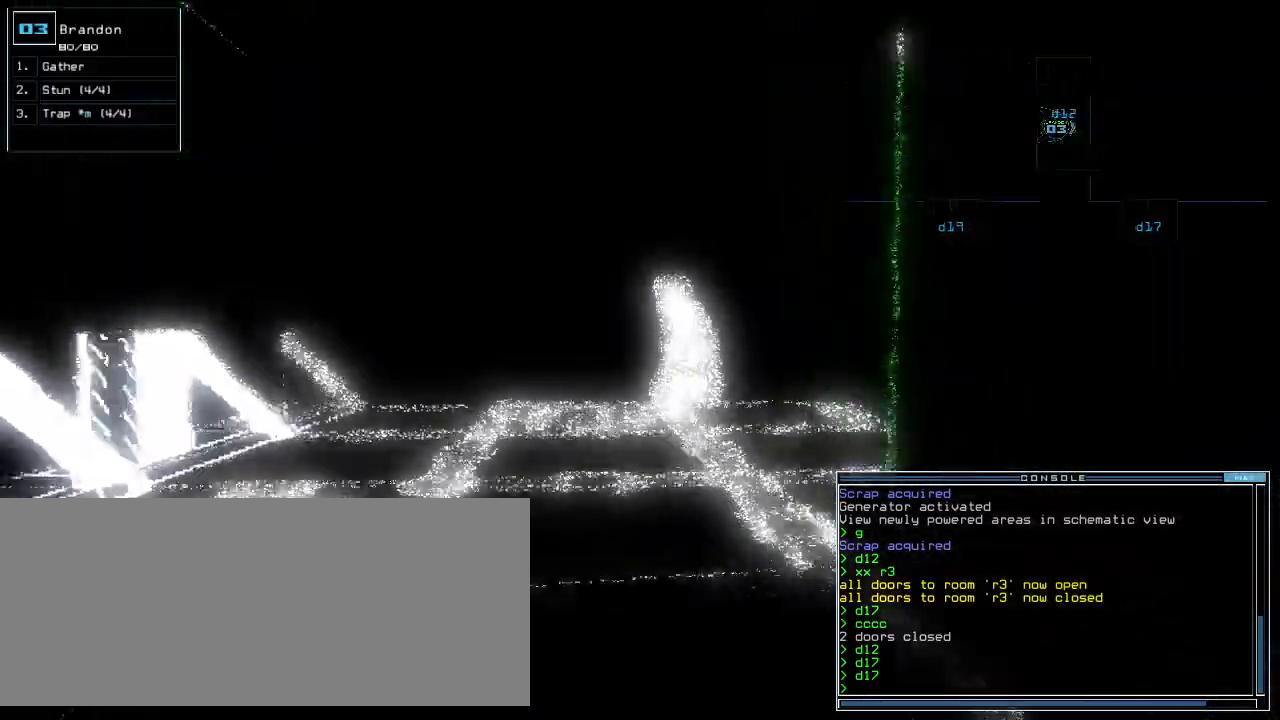
{"keys": ["down"]}
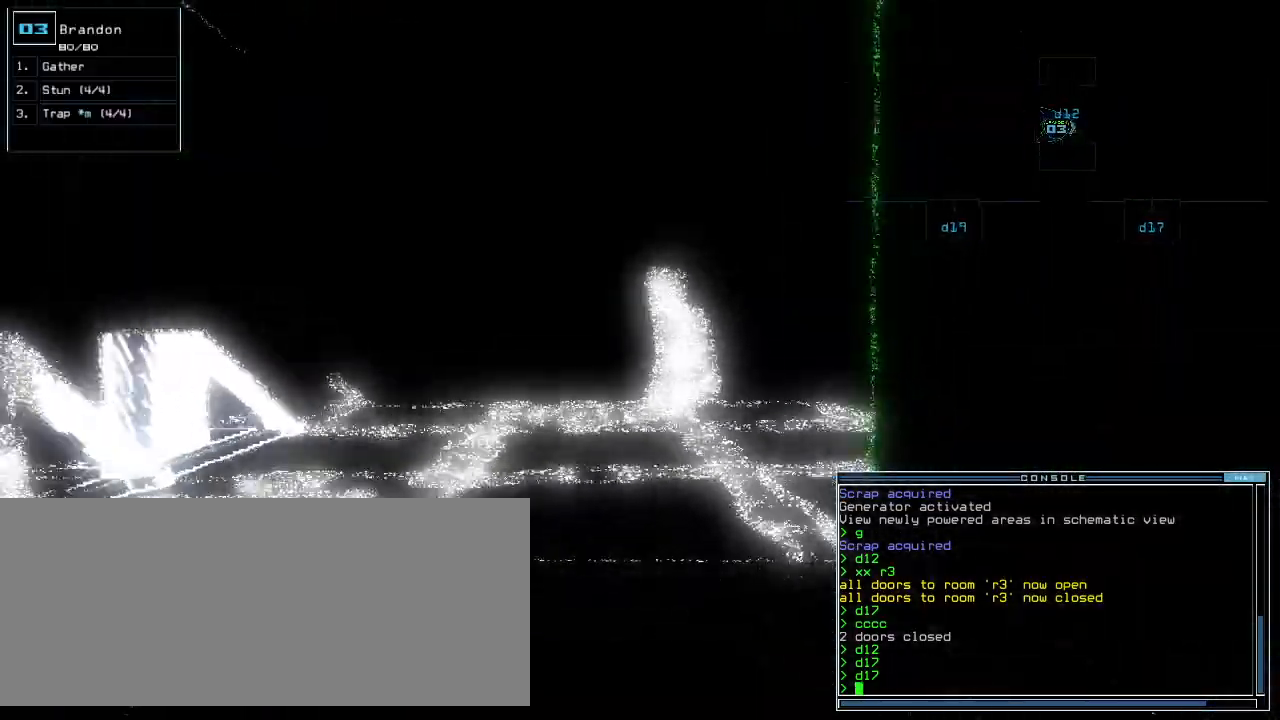
{"keys": ["down"], "events": []}
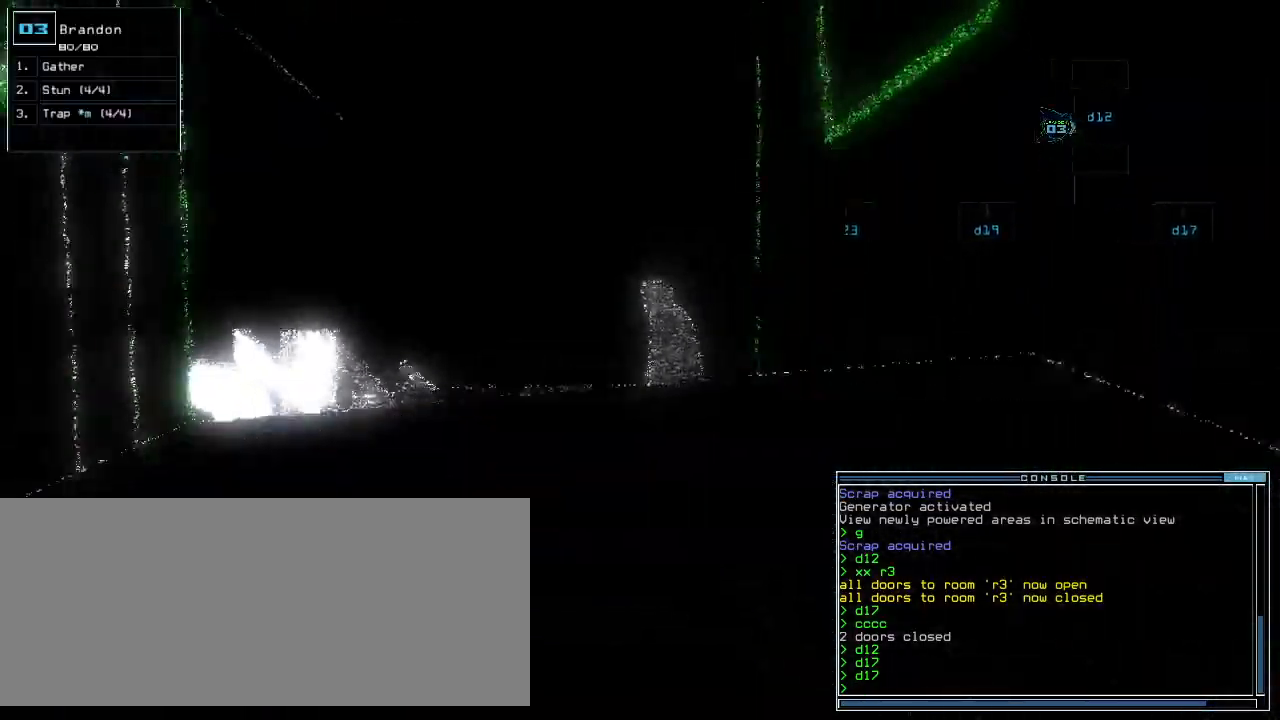
{"keys": ["down", "space"], "events": [[160, "c", "down"], [200, "c", "up"], [260, "c", "down"], [340, "c", "up"], [340, "return", "down"], [460, "return", "up"], [460, "space", "down"]]}
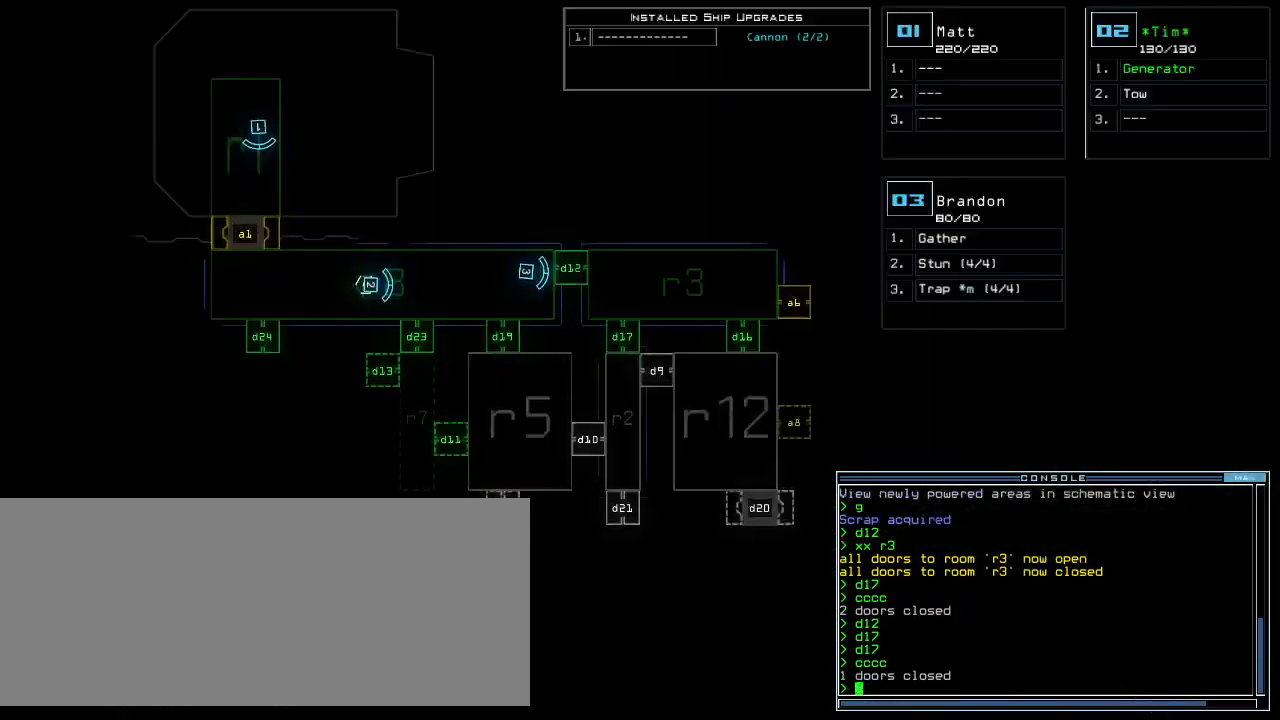
{"keys": [], "events": [[20, "down", "up"], [60, "space", "up"], [240, "r", "down"], [300, "r", "up"]]}
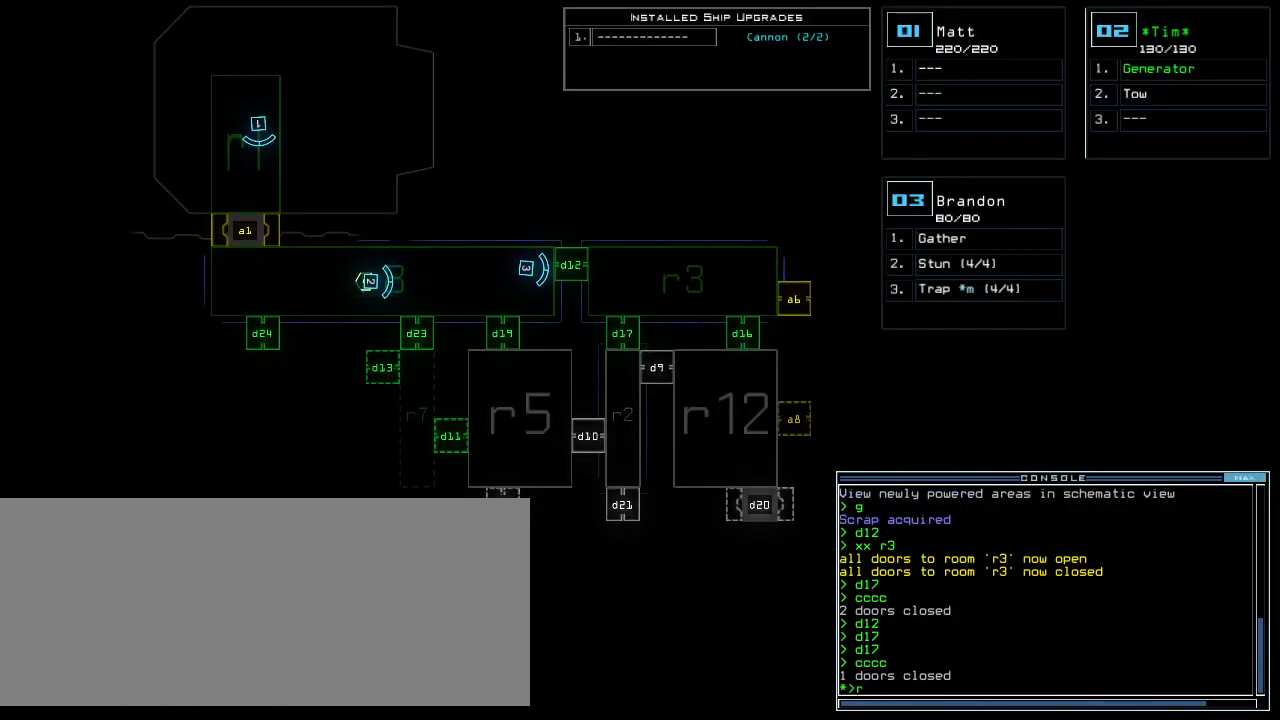
{"keys": ["space"], "events": [[360, "backspace", "down"], [440, "backspace", "up"], [440, "f", "down"], [460, "space", "down"], [500, "f", "up"]]}
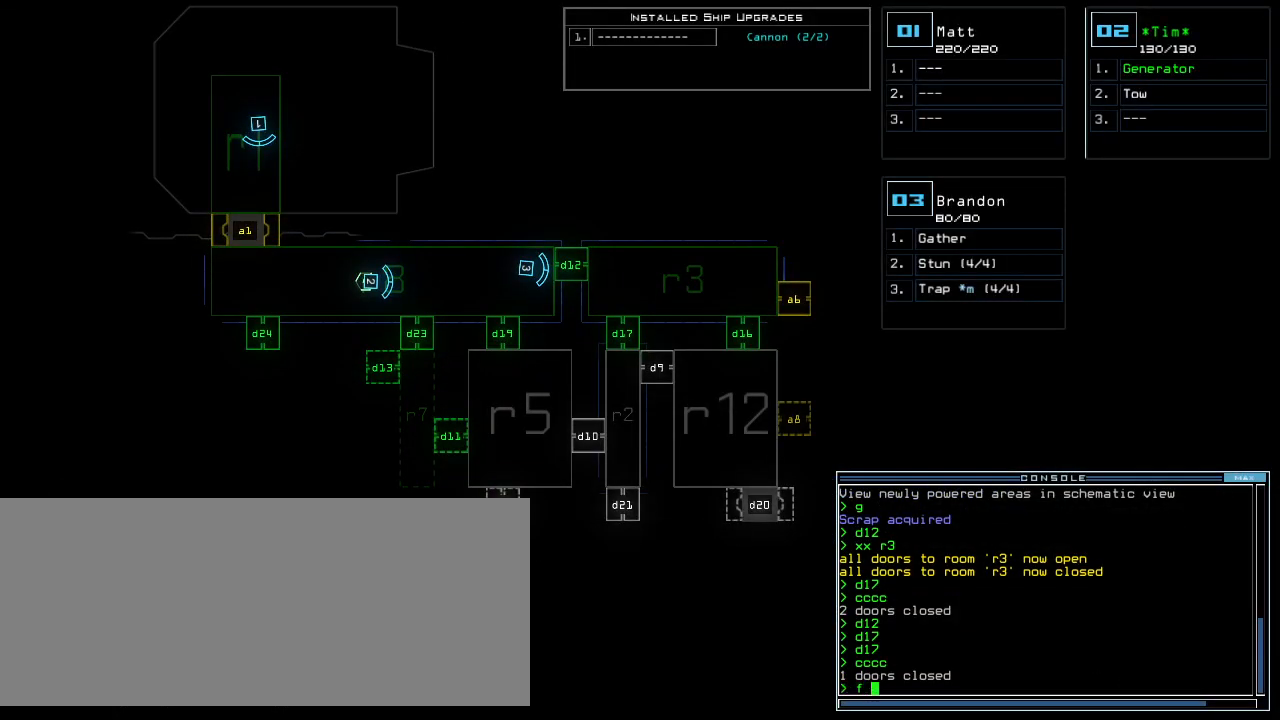
{"keys": ["return"], "events": [[60, "space", "up"], [140, "r", "down"], [180, "3", "down"], [200, "r", "up"], [260, "3", "up"], [460, "return", "down"]]}
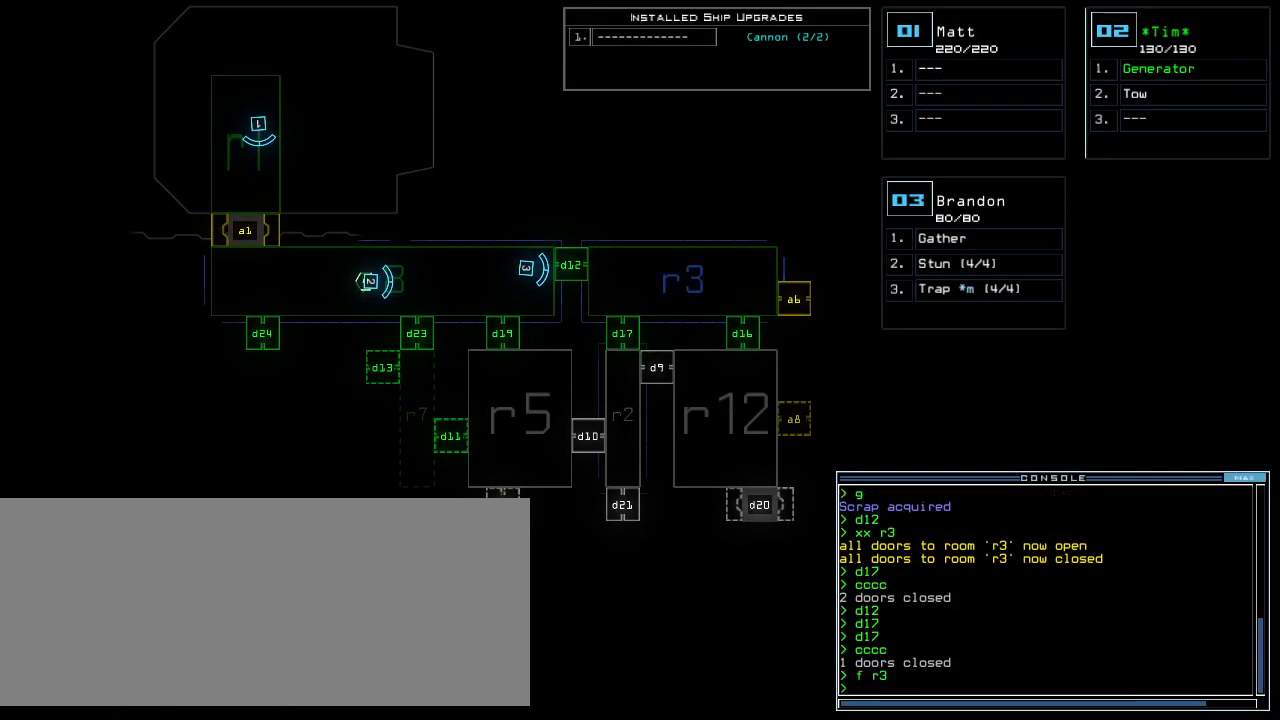
{"keys": ["3", "right"], "events": [[40, "return", "up"], [420, "right", "down"], [440, "3", "down"]]}
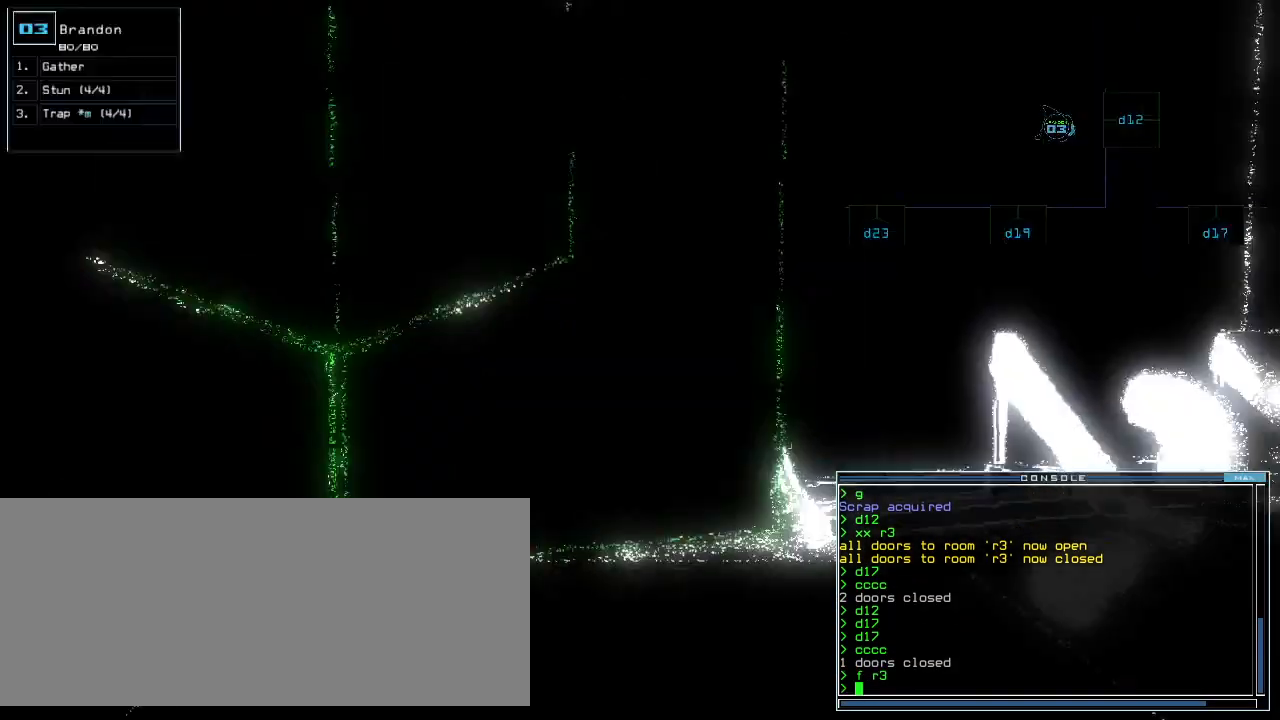
{"keys": ["right", "up"], "events": [[20, "3", "up"], [140, "up", "down"]]}
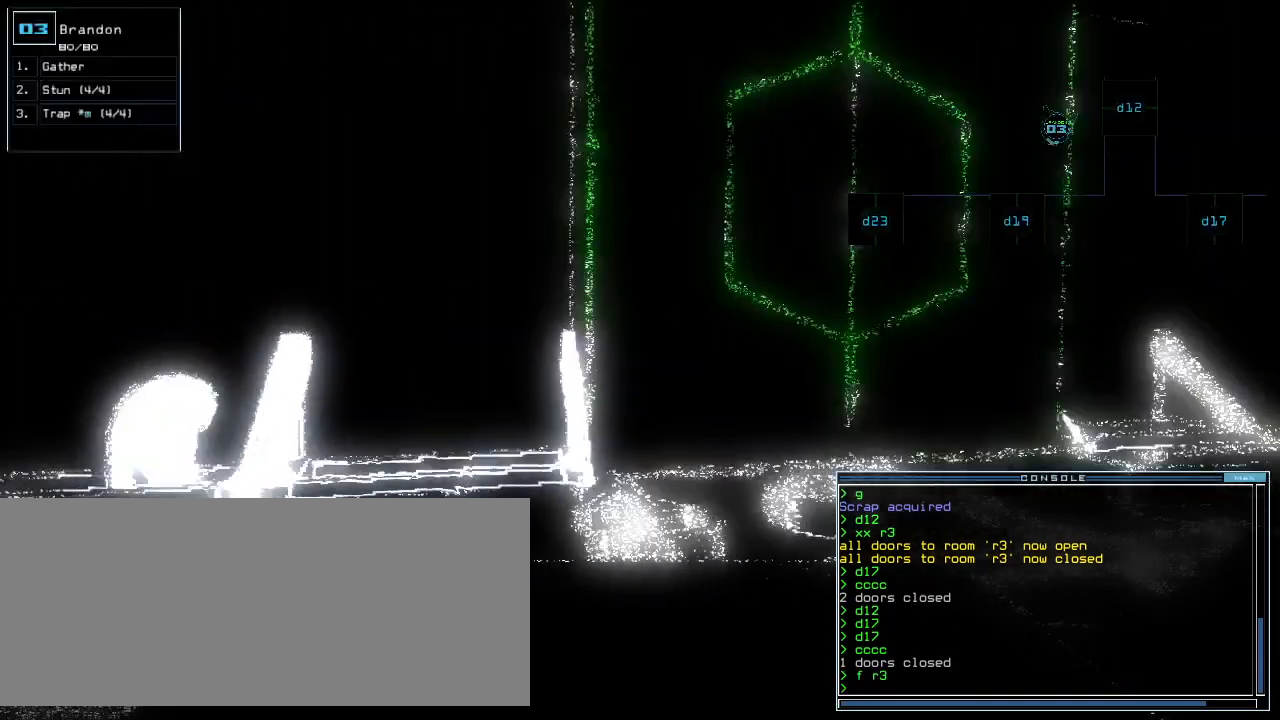
{"keys": ["up"], "events": [[20, "d", "down"], [100, "d", "up"], [160, "right", "up"], [220, "1", "down"], [280, "1", "up"], [300, "right", "down"], [440, "right", "up"]]}